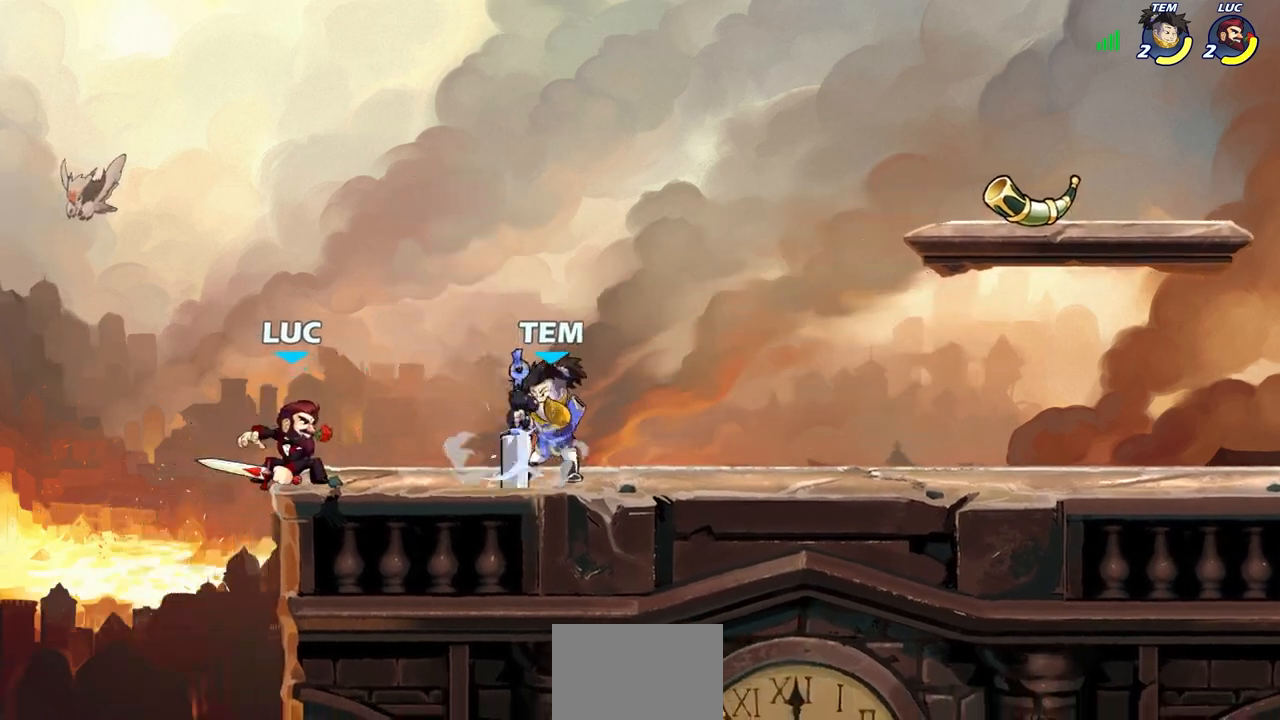
Gameplay with a controller (PlayStation layout); each line is a JSON object with the inputs held at the frame after it. "events" lists button and stick changes between this image and that frame as [ms after this image, input, new state], when the widget could be followed in between.
{"buttons": [], "left_stick": "right", "right_stick": "center", "events": [[83, "SQUARE", "down"], [100, "R2", "up"], [167, "SQUARE", "up"], [267, "SQUARE", "down"], [350, "SQUARE", "up"]]}
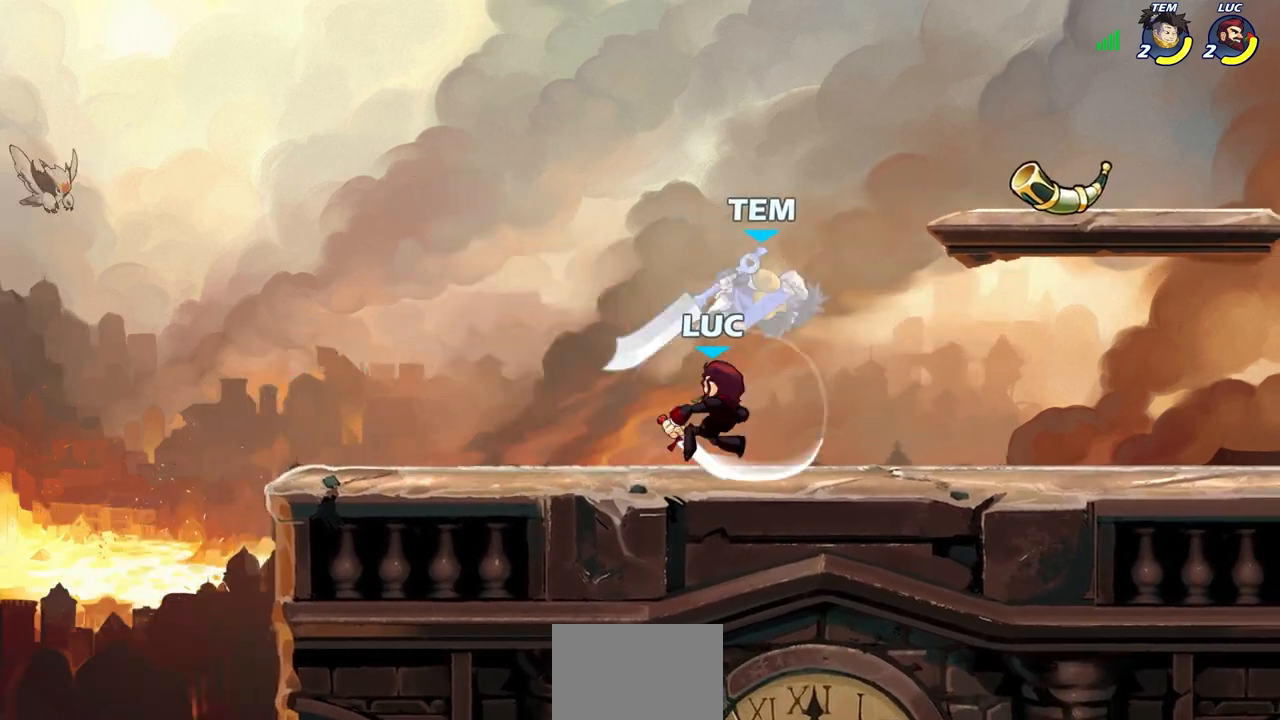
{"buttons": [], "left_stick": "up-left", "right_stick": "center", "events": [[217, "CROSS", "down"], [217, "left_stick", "up"], [267, "CIRCLE", "down"], [283, "CROSS", "up"], [333, "CIRCLE", "up"], [400, "left_stick", "up-left"]]}
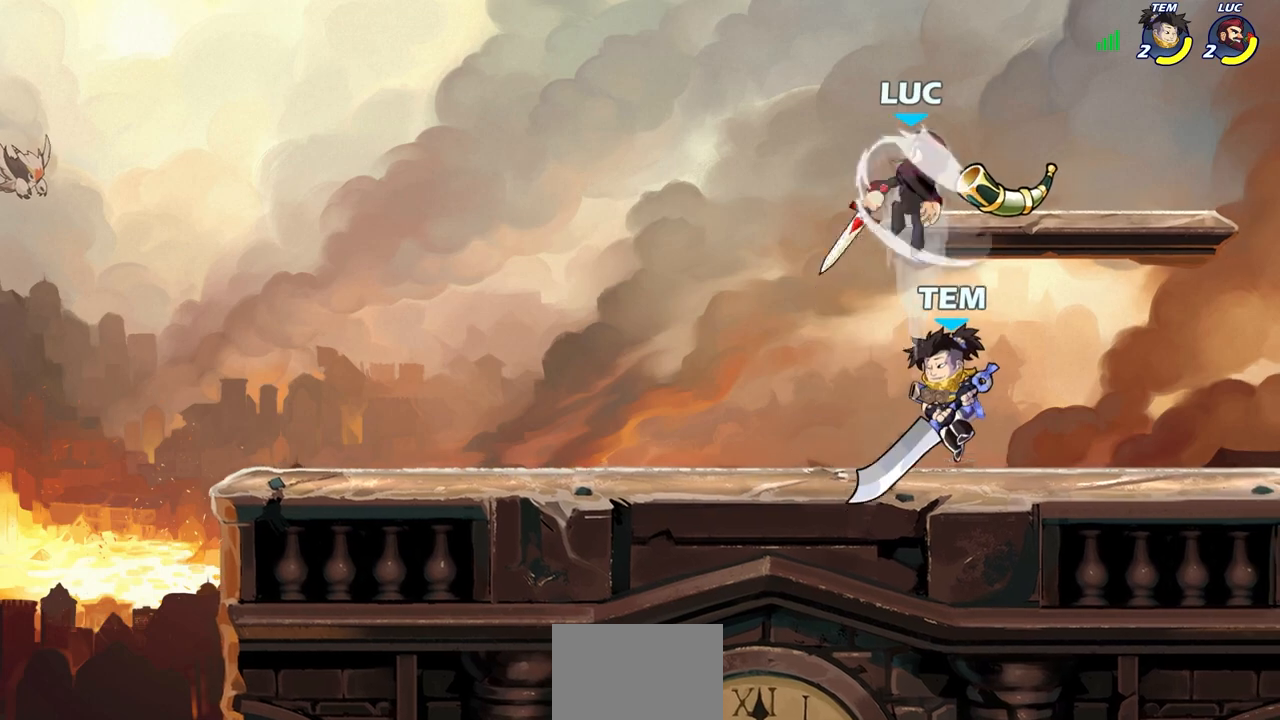
{"buttons": [], "left_stick": "down-left", "right_stick": "center", "events": [[433, "left_stick", "down-left"]]}
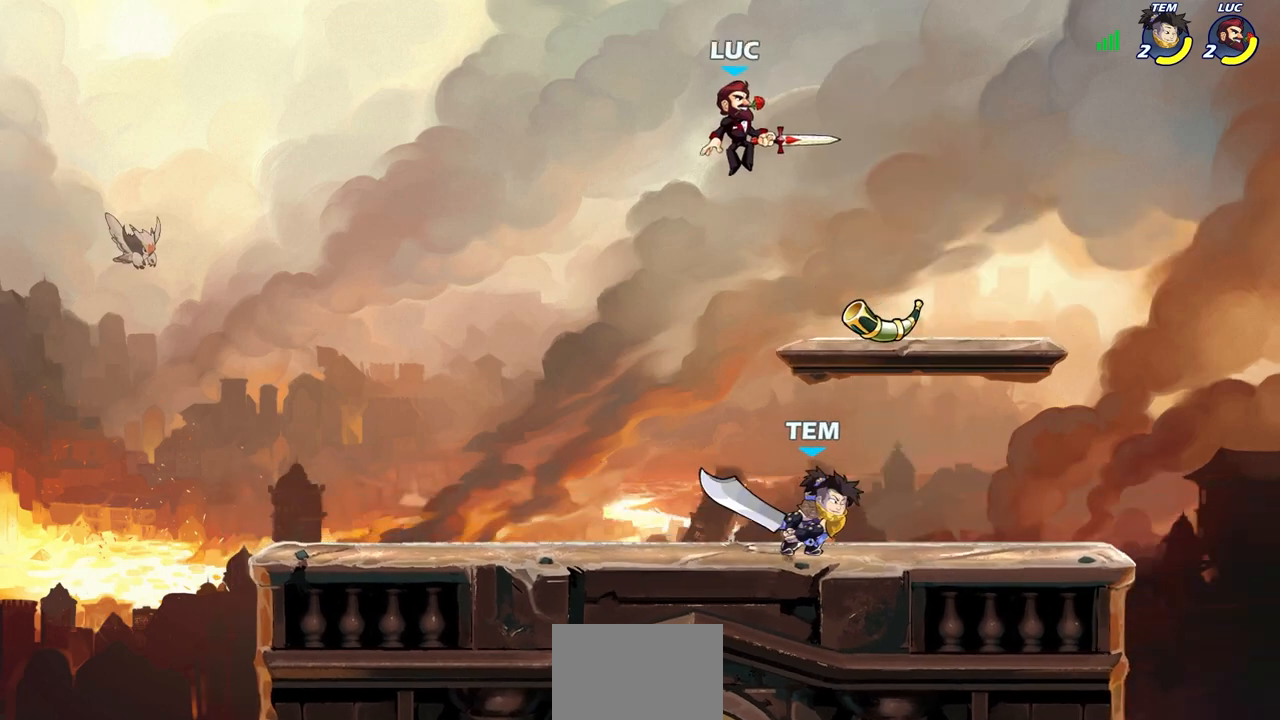
{"buttons": [], "left_stick": "right", "right_stick": "center", "events": [[150, "left_stick", "down-right"], [283, "CROSS", "down"], [283, "left_stick", "right"], [400, "CROSS", "up"]]}
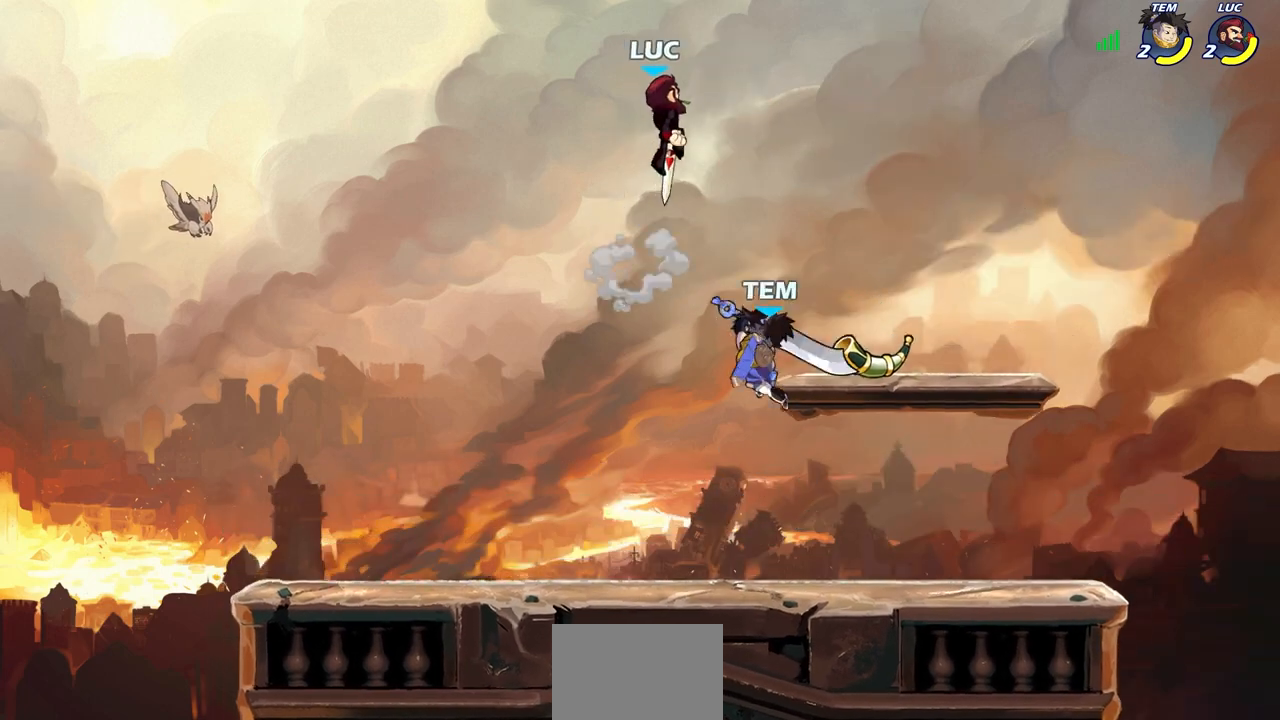
{"buttons": [], "left_stick": "down-right", "right_stick": "center", "events": [[83, "left_stick", "down"], [283, "left_stick", "down-right"]]}
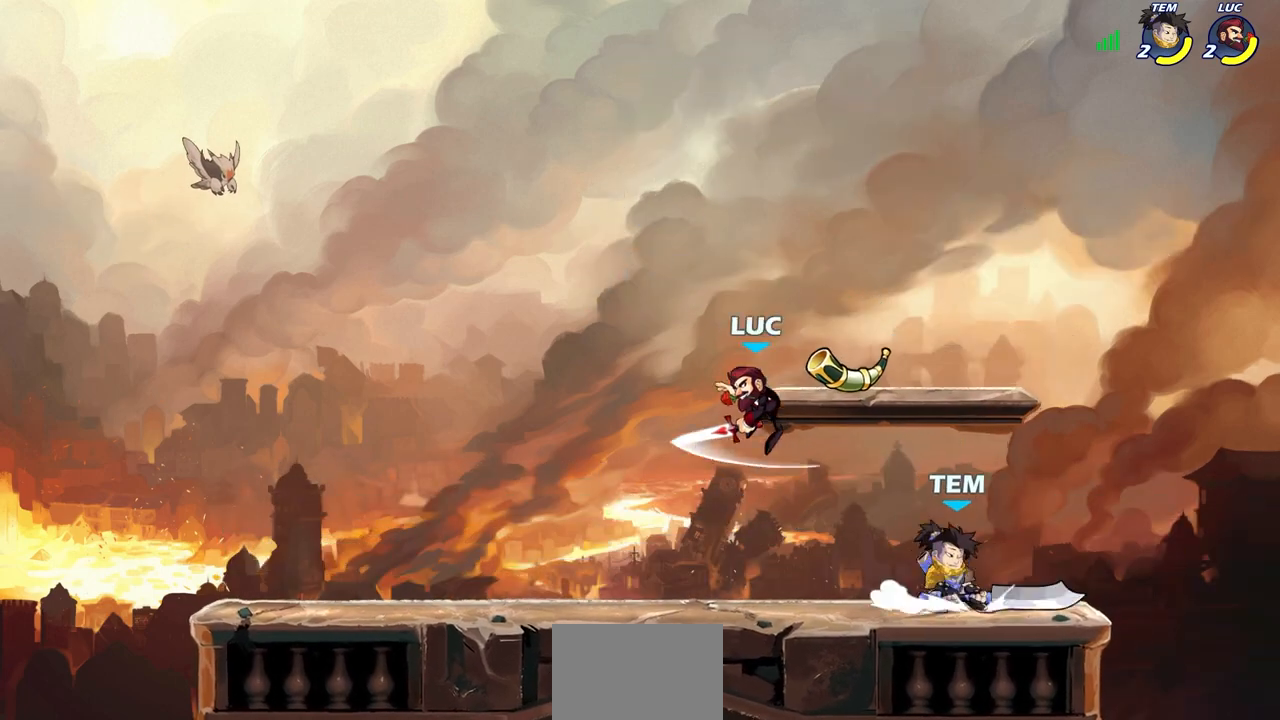
{"buttons": [], "left_stick": "center", "right_stick": "center", "events": [[17, "SQUARE", "down"], [17, "left_stick", "right"], [100, "SQUARE", "up"], [400, "left_stick", "center"]]}
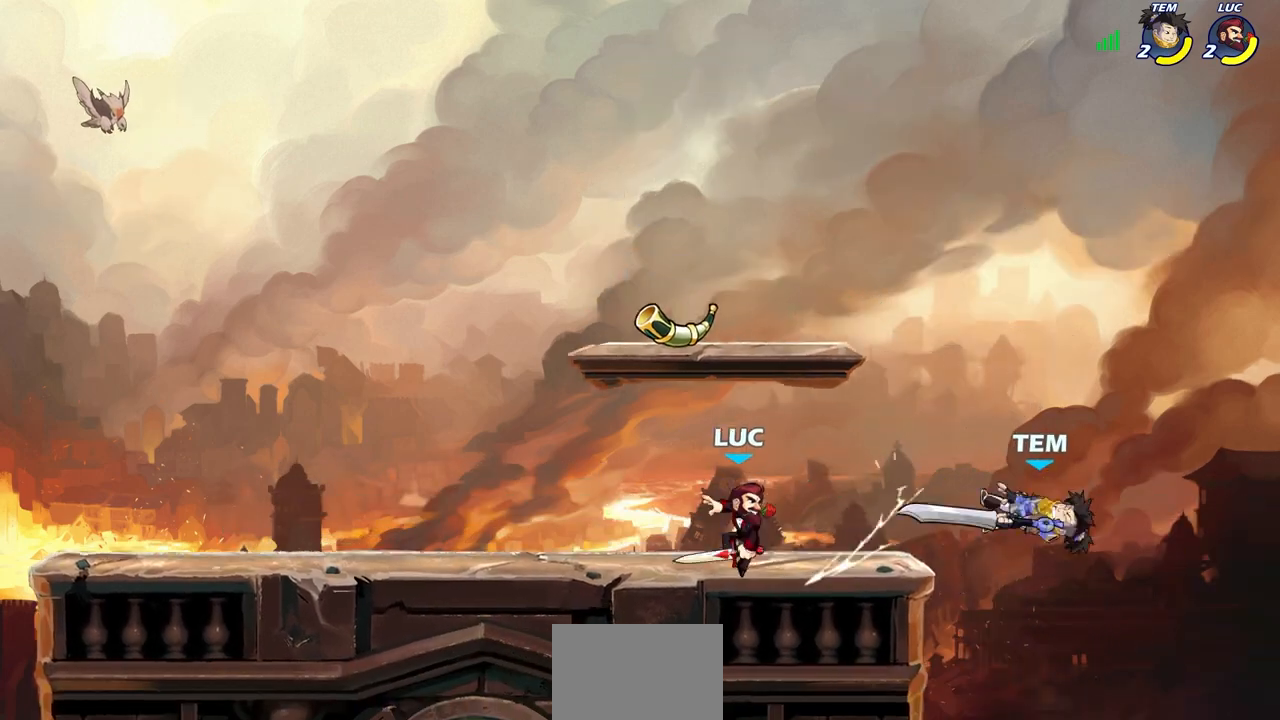
{"buttons": [], "left_stick": "center", "right_stick": "center", "events": []}
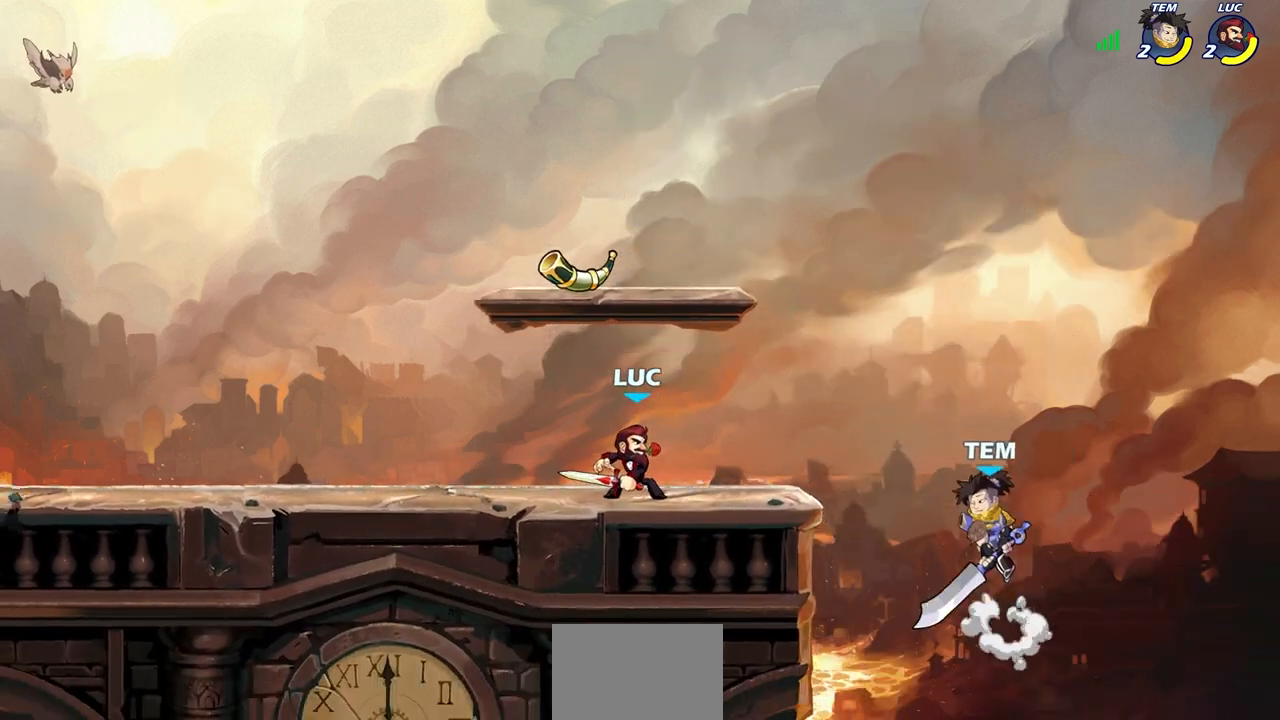
{"buttons": [], "left_stick": "center", "right_stick": "center", "events": [[100, "left_stick", "down"], [133, "CIRCLE", "down"], [217, "CIRCLE", "up"], [233, "left_stick", "center"]]}
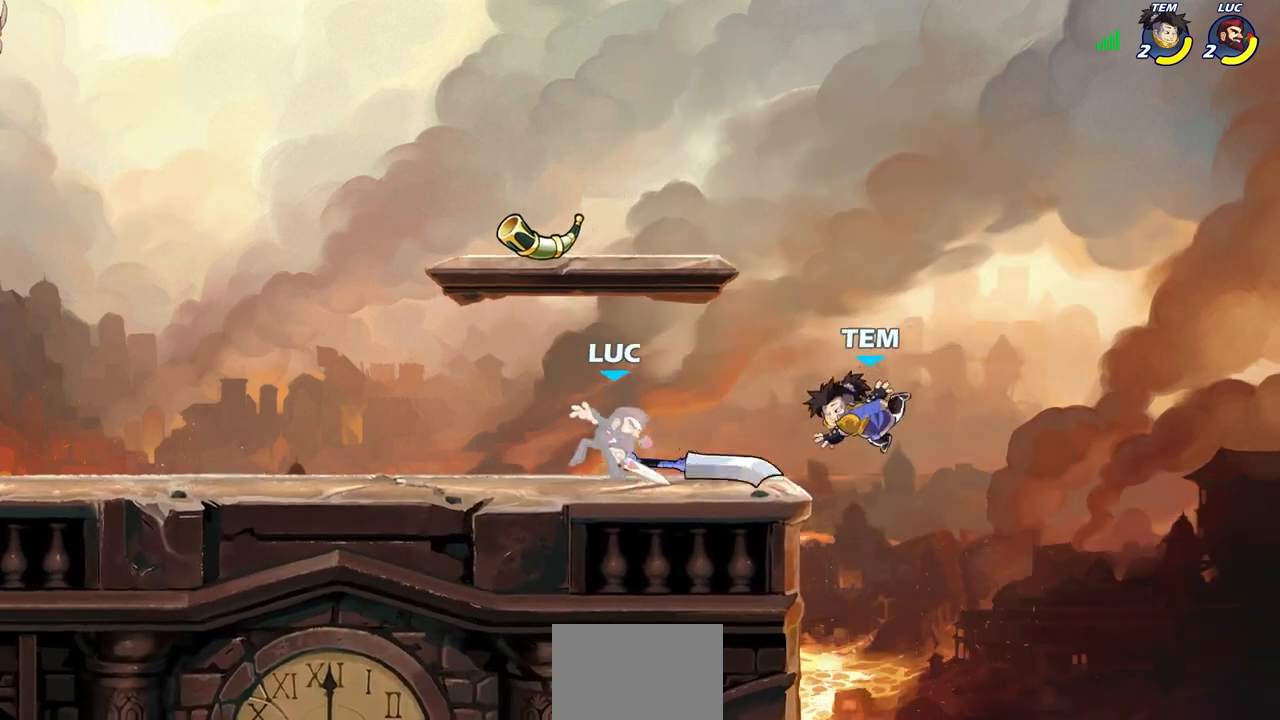
{"buttons": ["SQUARE"], "left_stick": "center", "right_stick": "center", "events": [[283, "SQUARE", "down"], [350, "SQUARE", "up"], [467, "SQUARE", "down"]]}
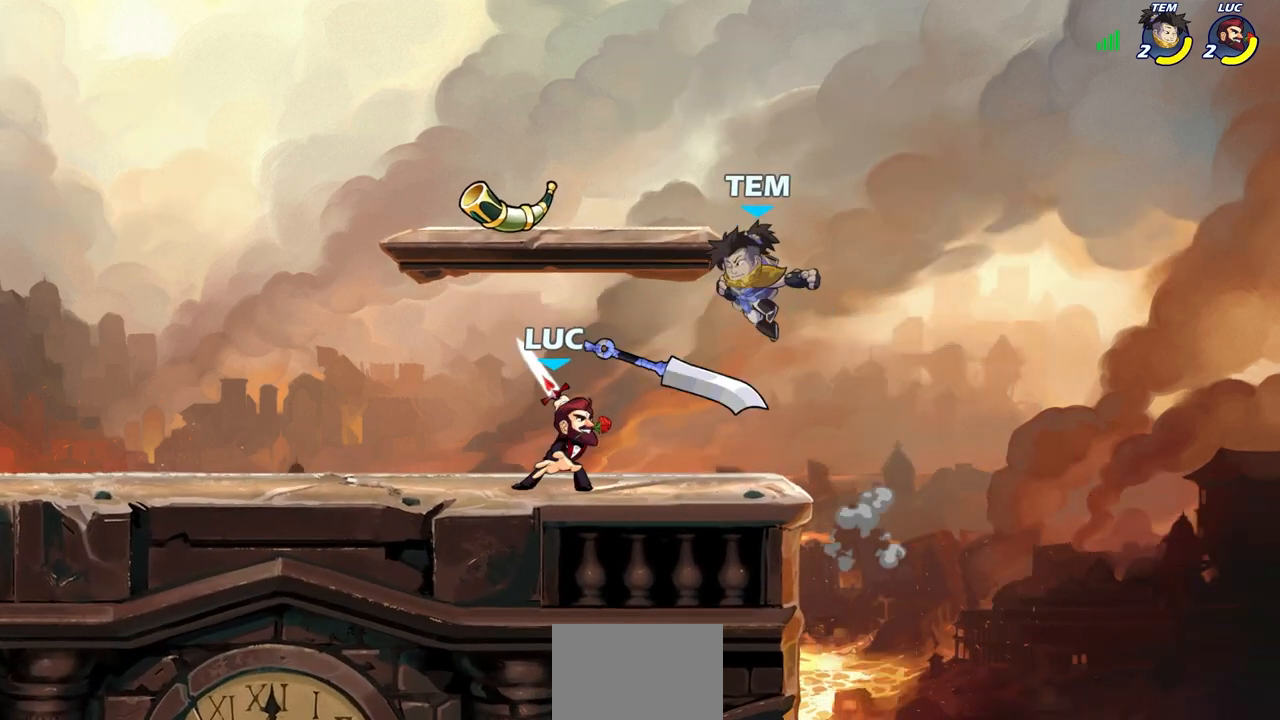
{"buttons": [], "left_stick": "center", "right_stick": "center", "events": [[67, "SQUARE", "up"], [367, "left_stick", "right"], [400, "SQUARE", "down"], [467, "left_stick", "center"], [483, "SQUARE", "up"]]}
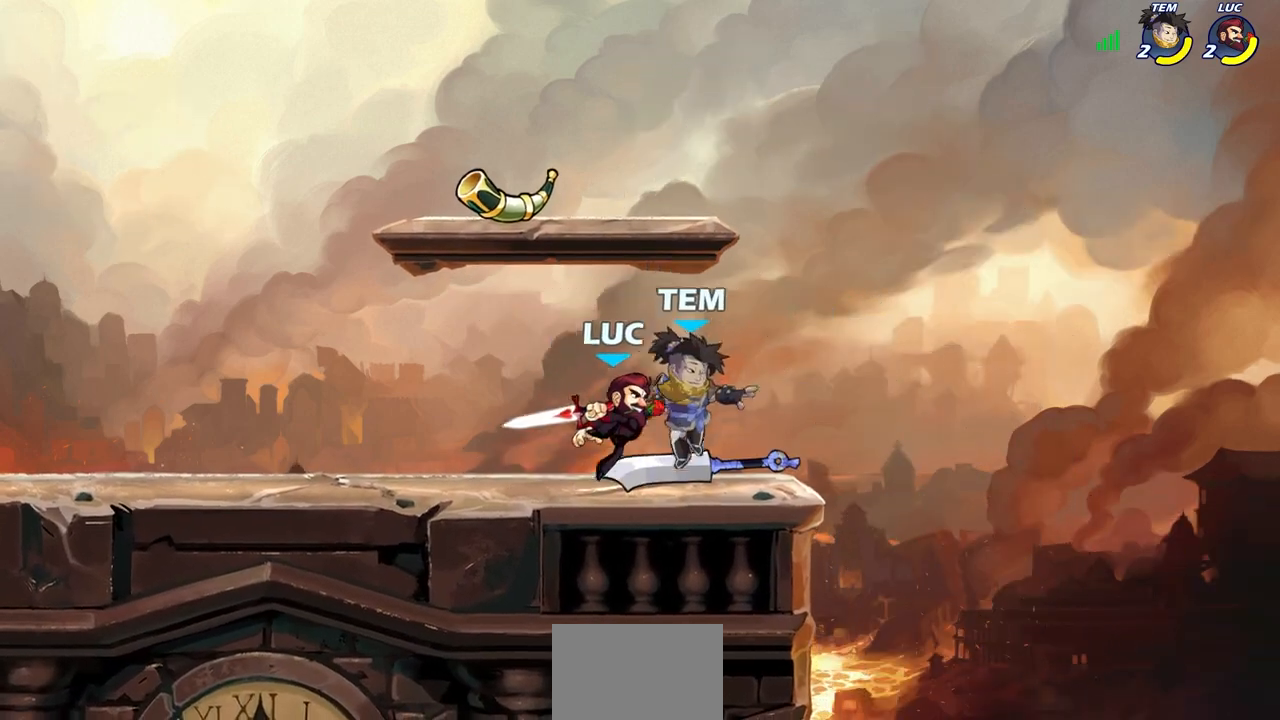
{"buttons": [], "left_stick": "up-left", "right_stick": "center", "events": [[300, "left_stick", "up-left"]]}
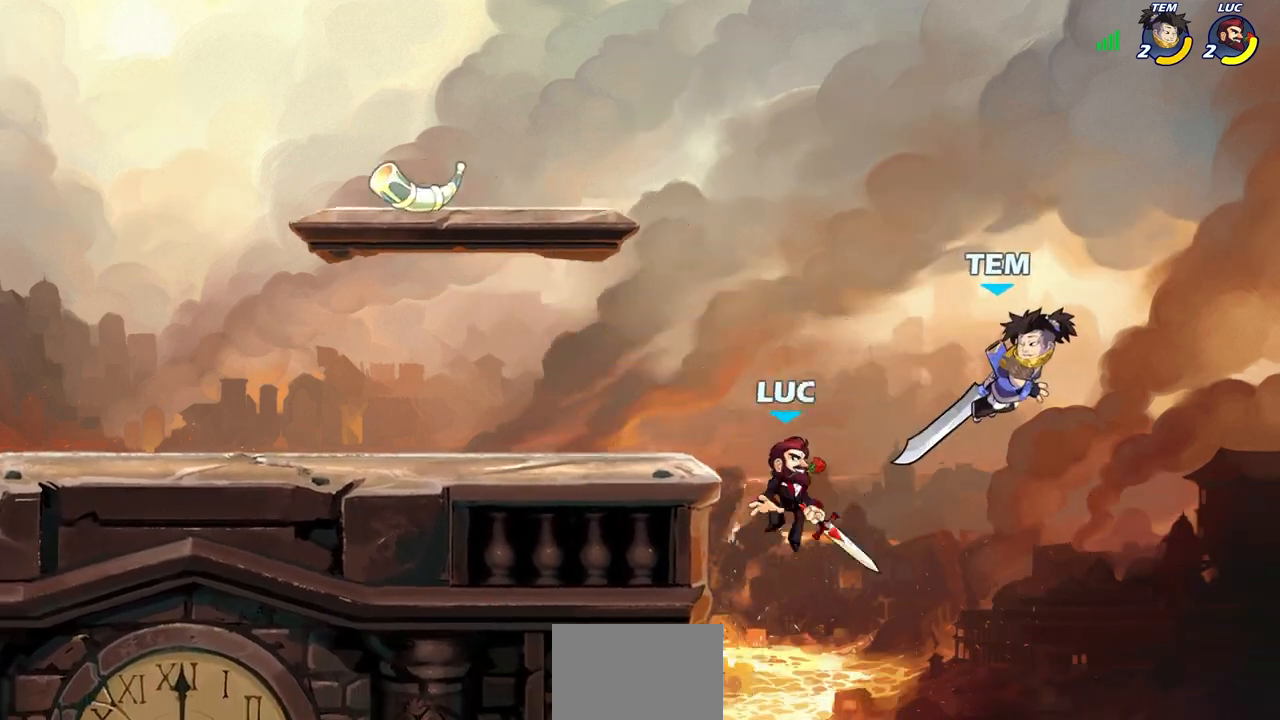
{"buttons": [], "left_stick": "center", "right_stick": "center", "events": [[17, "CROSS", "down"], [133, "CROSS", "up"], [150, "left_stick", "up-right"], [217, "left_stick", "center"], [233, "CIRCLE", "down"], [233, "R2", "down"], [367, "CIRCLE", "up"], [367, "R2", "up"]]}
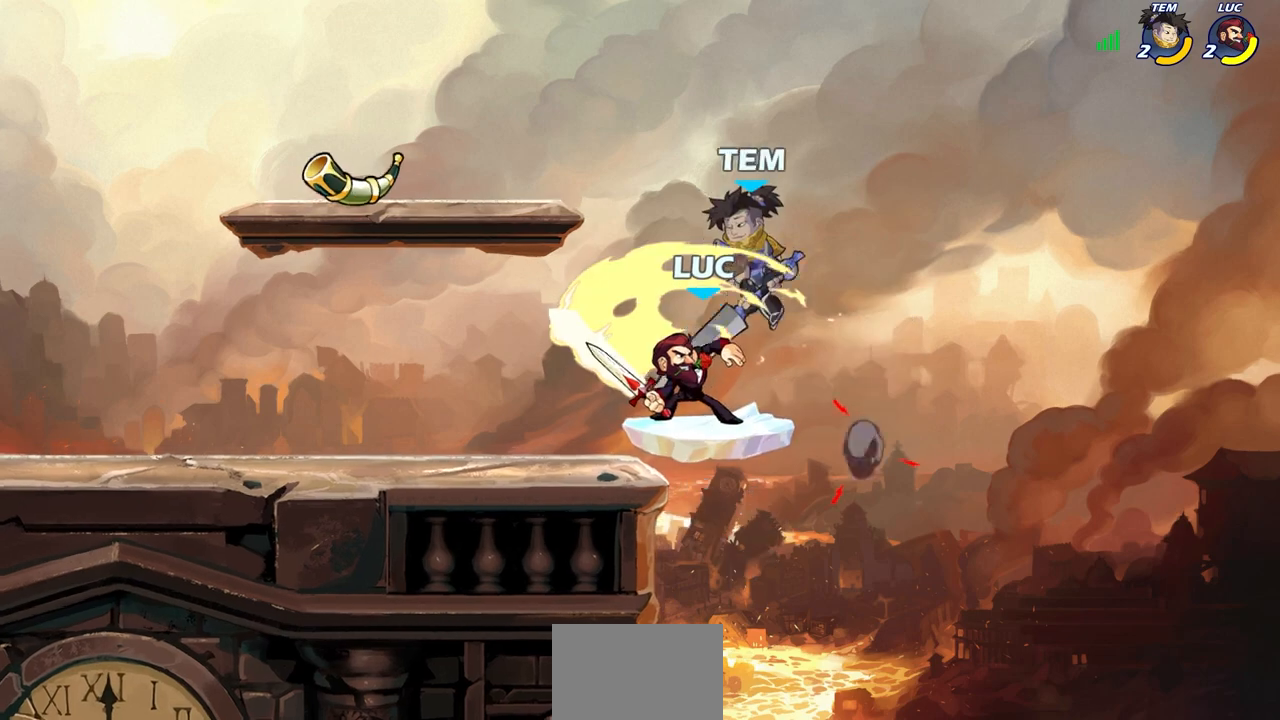
{"buttons": ["CROSS"], "left_stick": "up-left", "right_stick": "center", "events": [[483, "CROSS", "down"], [483, "left_stick", "up-left"]]}
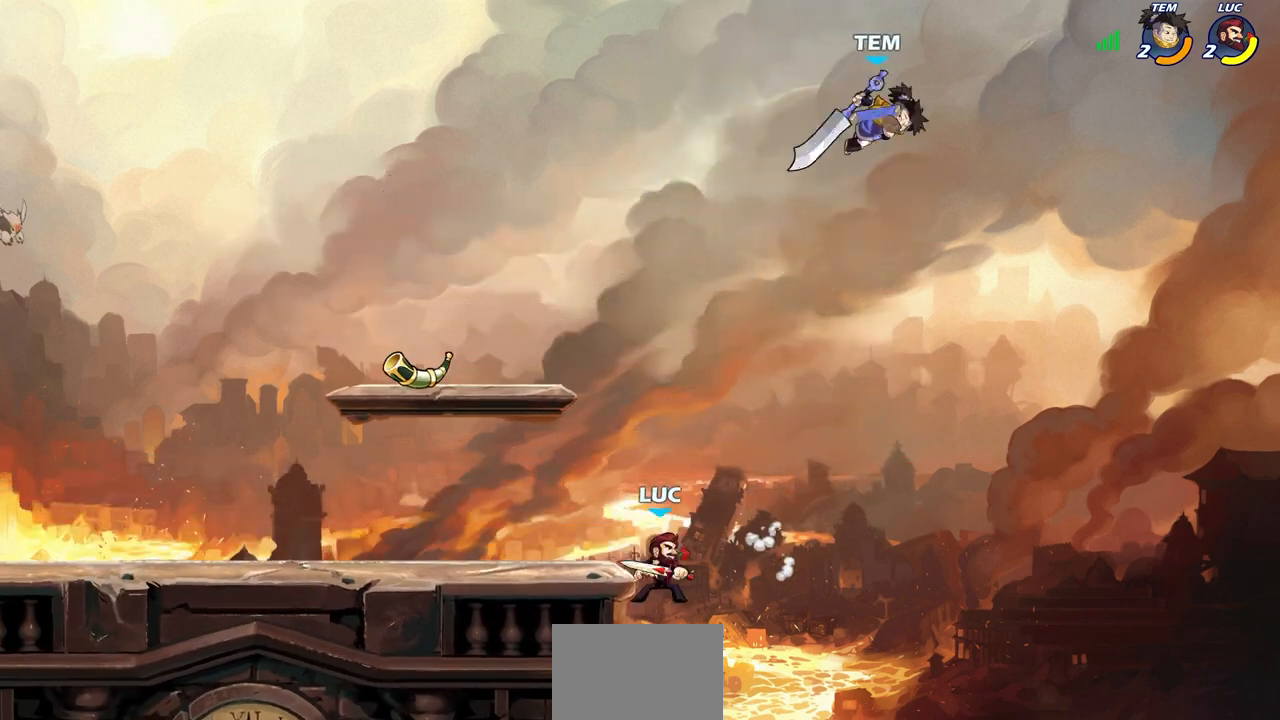
{"buttons": [], "left_stick": "down-left", "right_stick": "center", "events": [[150, "CROSS", "up"], [267, "left_stick", "down-left"]]}
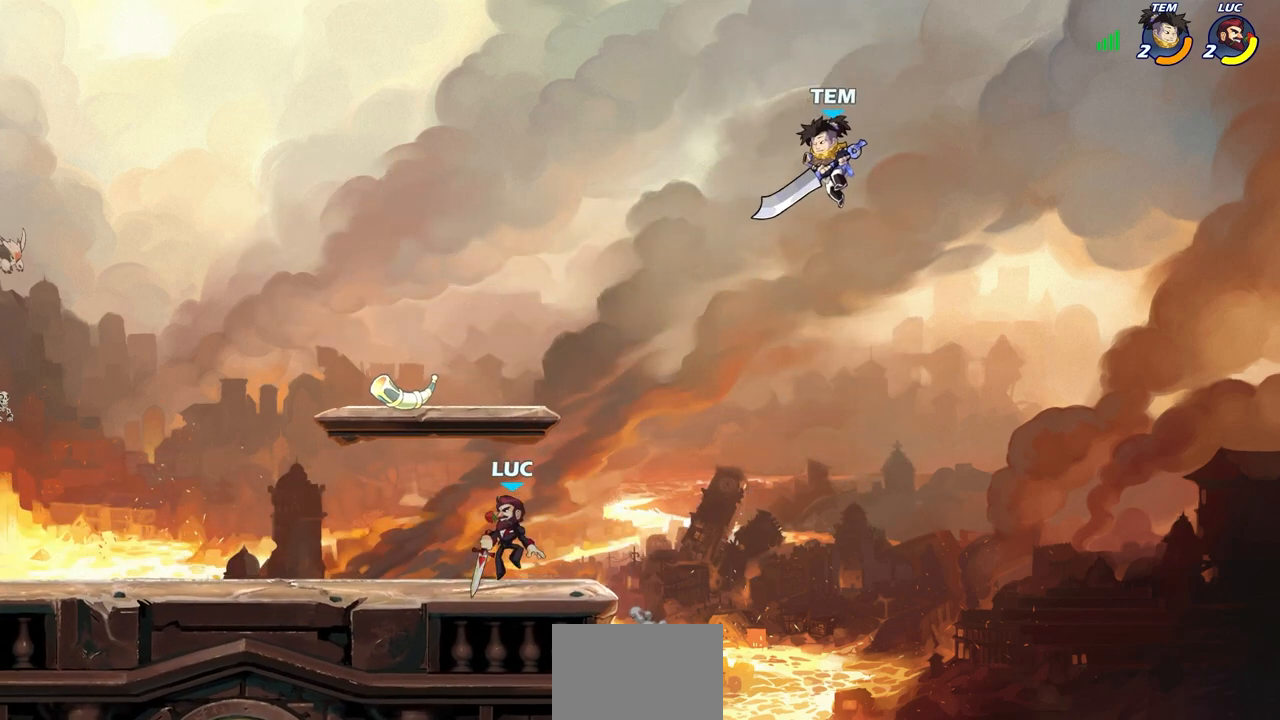
{"buttons": [], "left_stick": "center", "right_stick": "center", "events": [[17, "left_stick", "down-right"], [150, "CIRCLE", "down"], [150, "left_stick", "center"], [383, "CIRCLE", "up"]]}
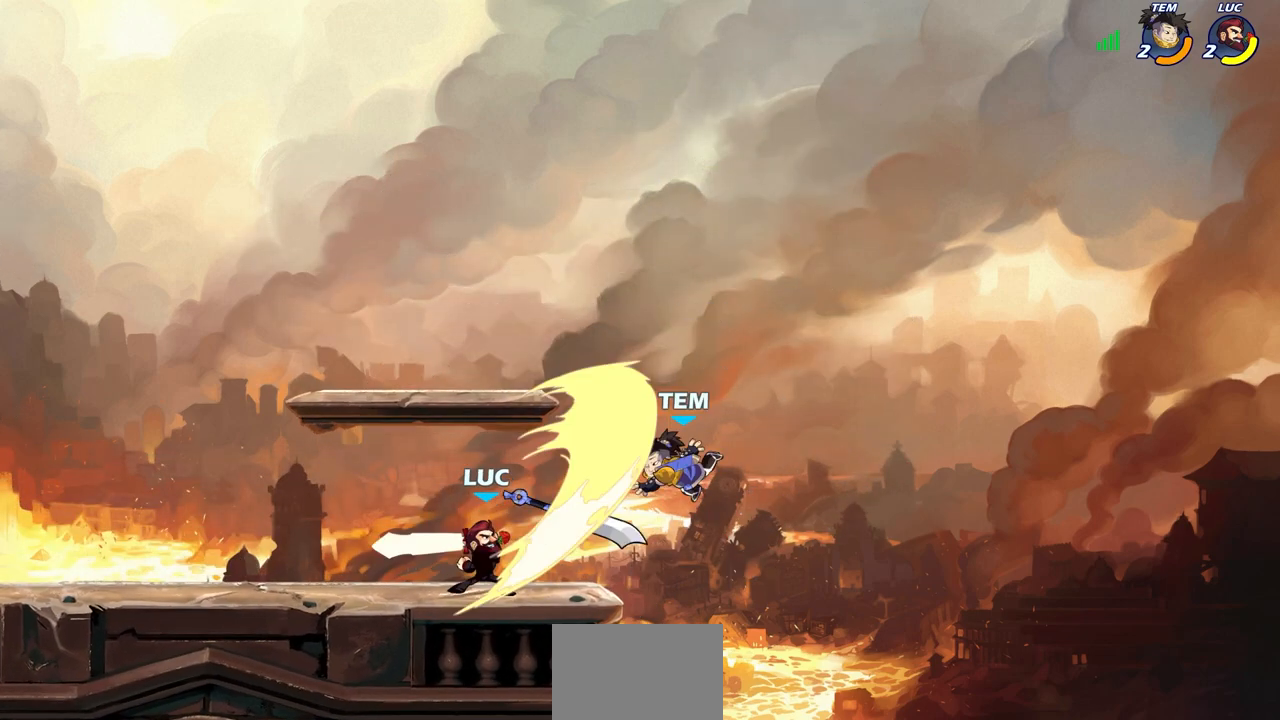
{"buttons": ["SQUARE"], "left_stick": "right", "right_stick": "center", "events": [[450, "left_stick", "right"], [467, "SQUARE", "down"]]}
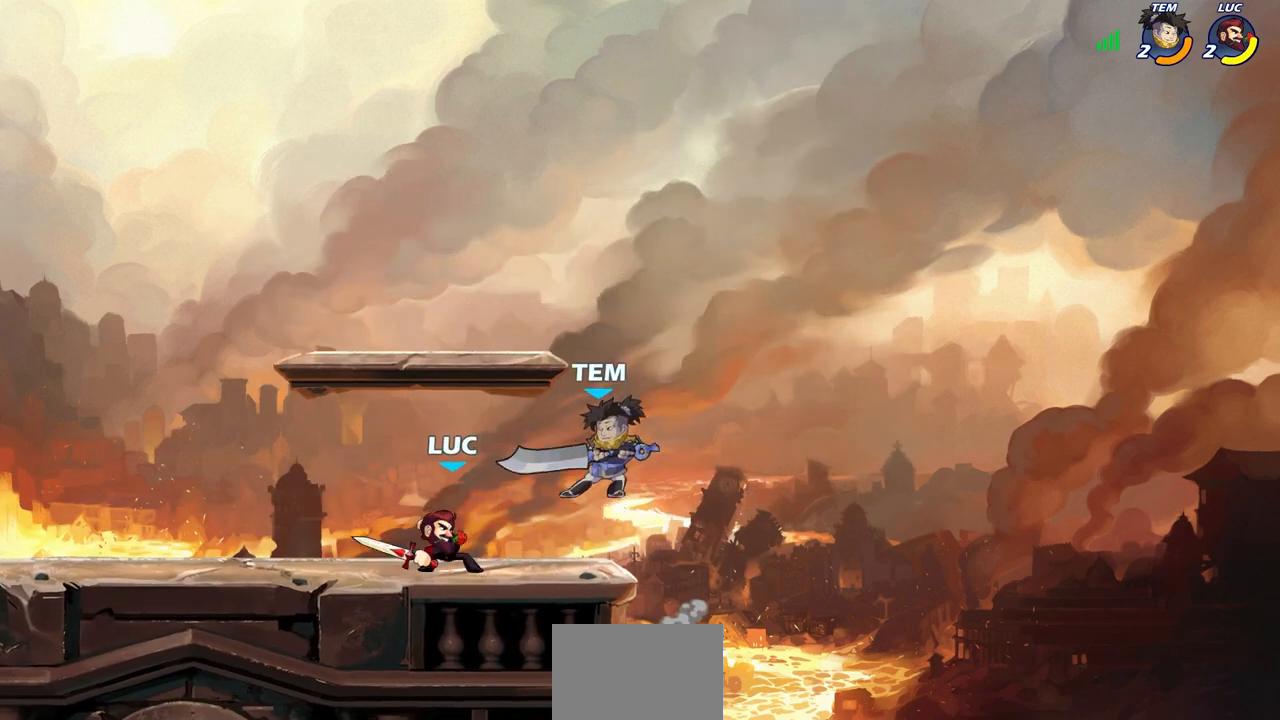
{"buttons": [], "left_stick": "center", "right_stick": "center", "events": [[50, "SQUARE", "up"], [83, "left_stick", "center"]]}
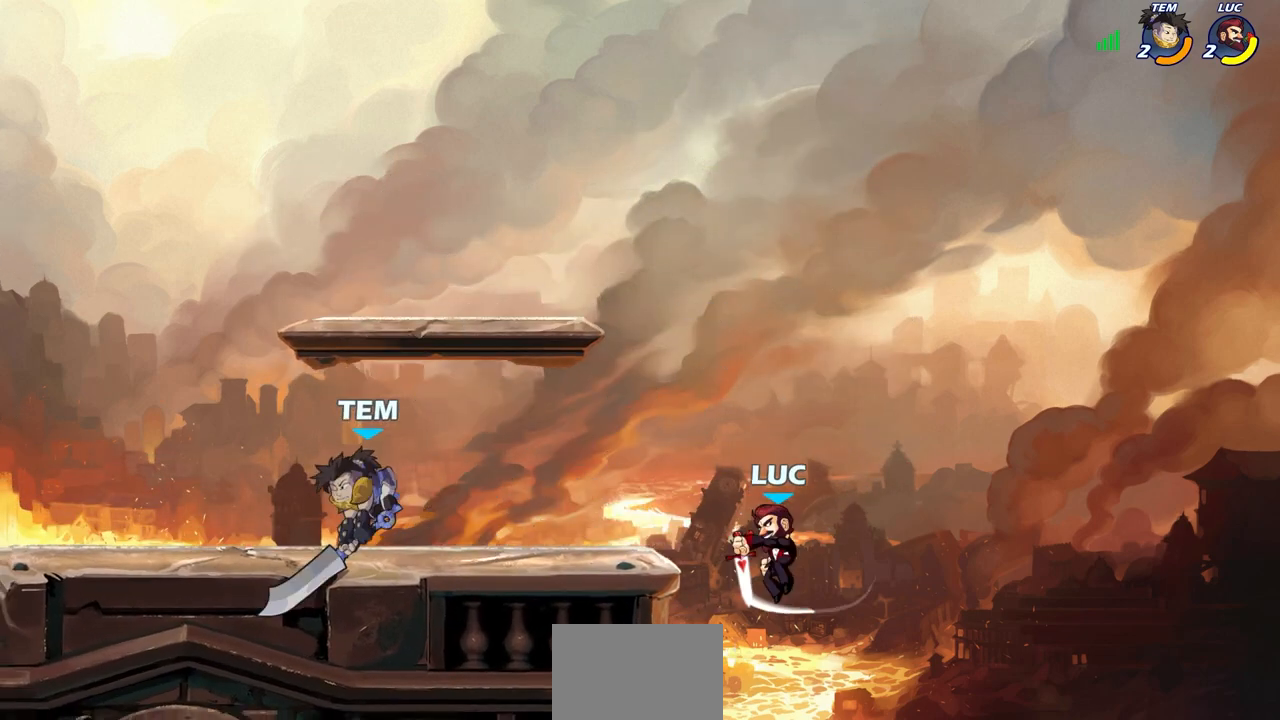
{"buttons": [], "left_stick": "left", "right_stick": "center", "events": [[17, "left_stick", "up-left"], [167, "CROSS", "down"], [300, "CROSS", "up"], [383, "left_stick", "left"]]}
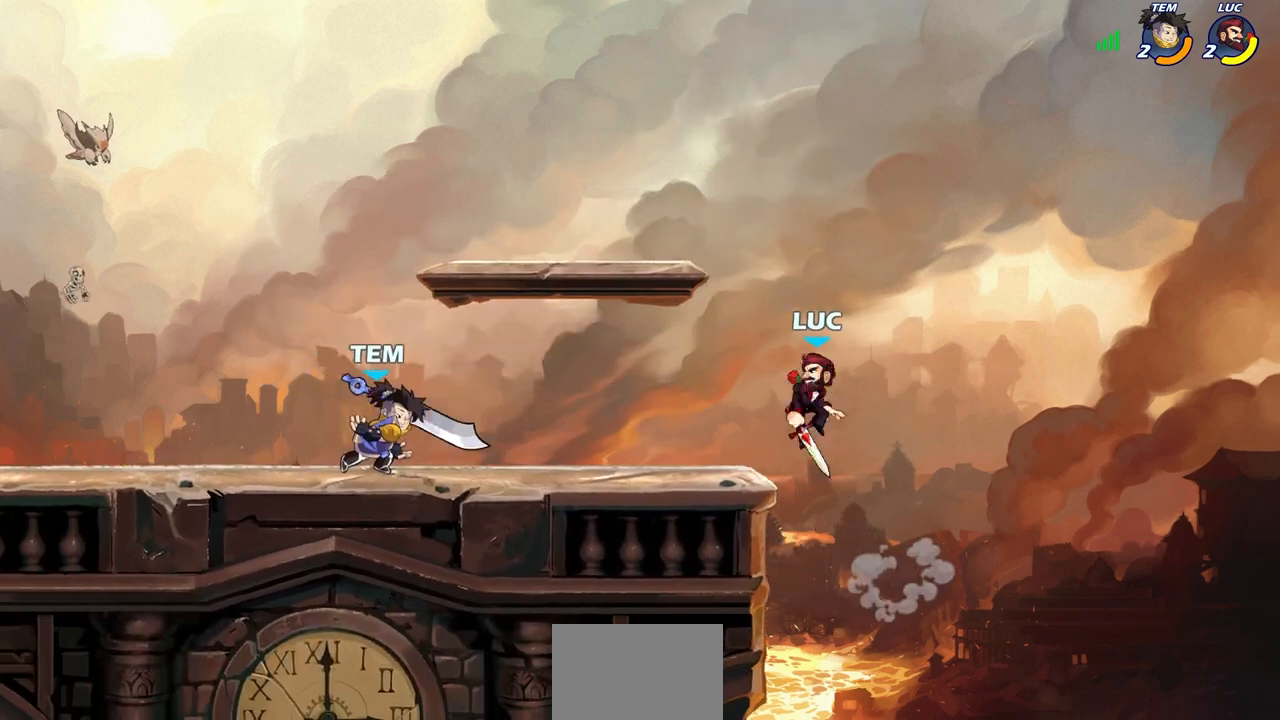
{"buttons": [], "left_stick": "left", "right_stick": "center", "events": [[33, "R1", "down"], [83, "R1", "up"], [117, "left_stick", "center"], [383, "left_stick", "left"]]}
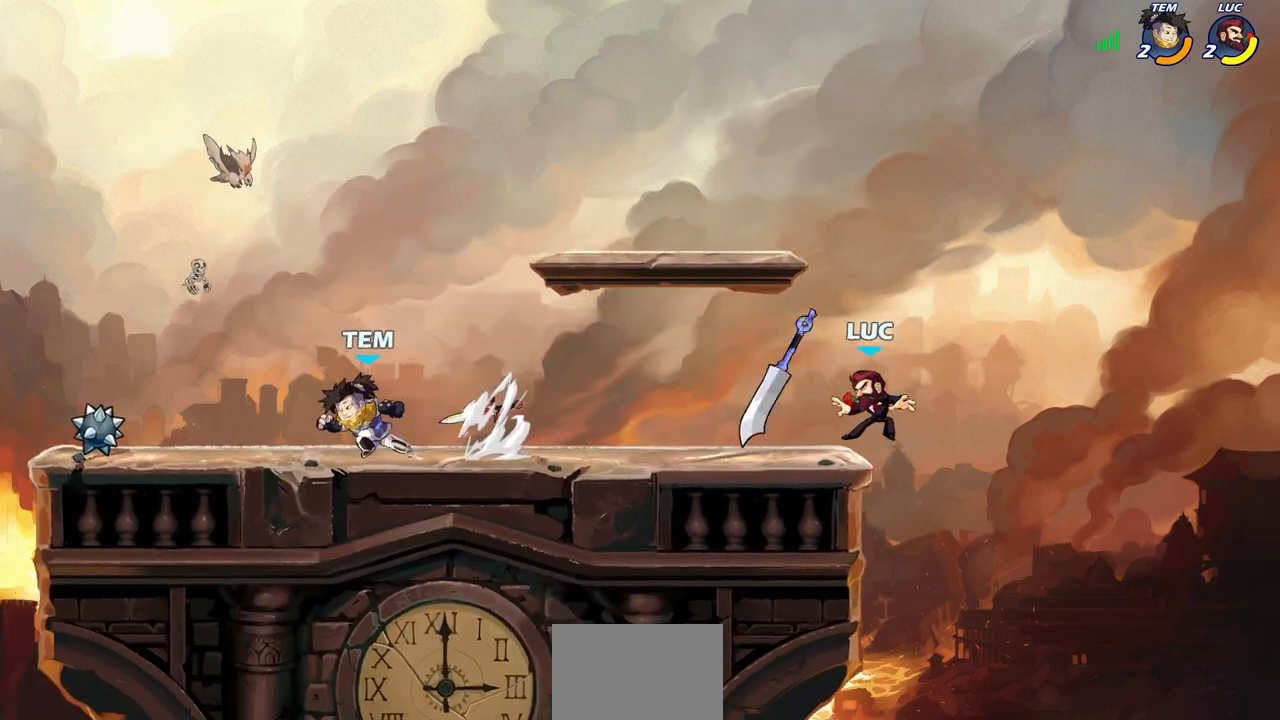
{"buttons": [], "left_stick": "down-left", "right_stick": "center", "events": [[117, "CROSS", "down"], [283, "CROSS", "up"], [317, "left_stick", "down-left"]]}
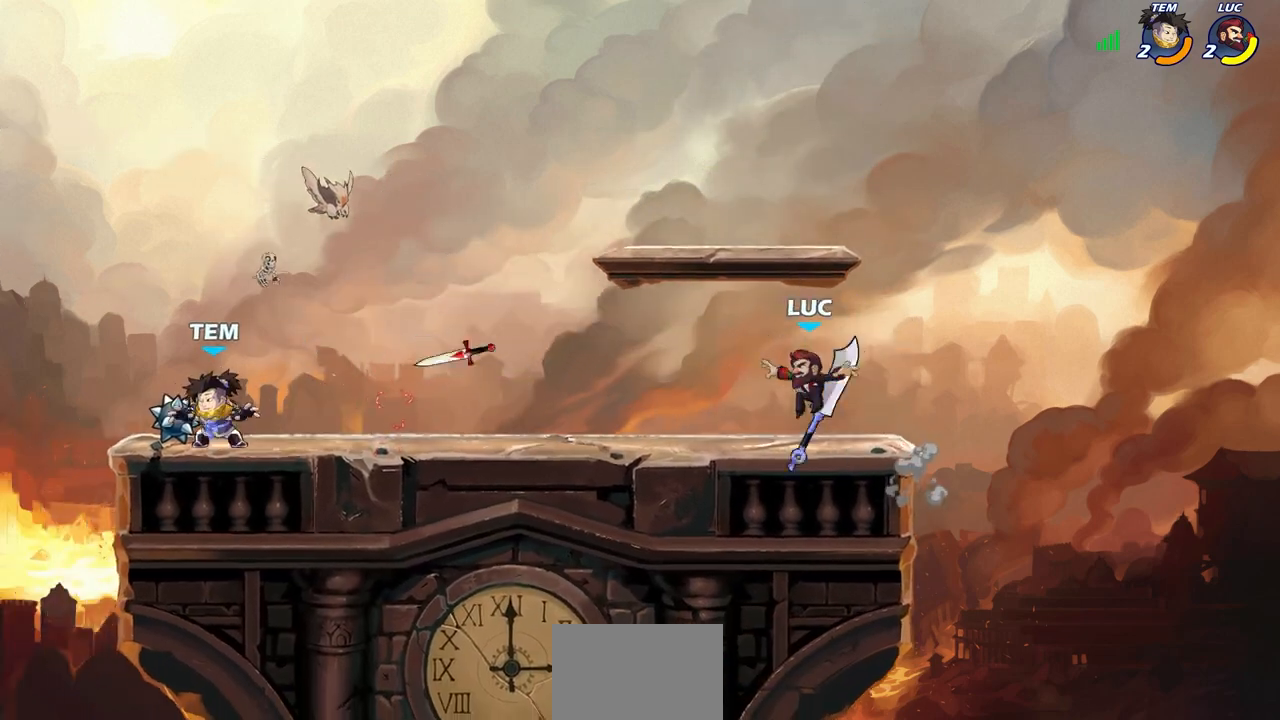
{"buttons": ["CROSS", "R1"], "left_stick": "up-left", "right_stick": "center", "events": [[100, "R2", "down"], [150, "CROSS", "down"], [150, "left_stick", "up-left"], [250, "CROSS", "up"], [283, "R2", "up"], [283, "left_stick", "down-left"], [483, "CROSS", "down"], [483, "R1", "down"], [500, "left_stick", "up-left"]]}
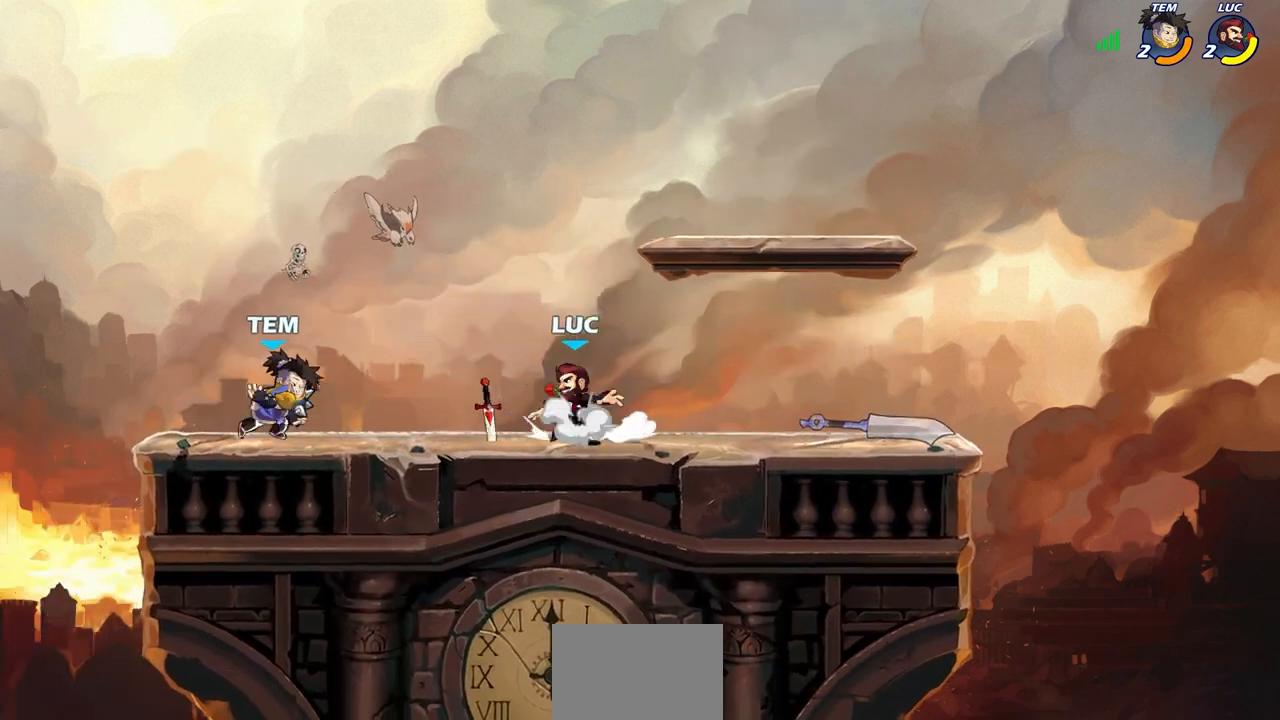
{"buttons": [], "left_stick": "down", "right_stick": "center", "events": [[17, "left_stick", "up-right"], [83, "R1", "up"], [100, "CROSS", "up"], [150, "R2", "down"], [200, "left_stick", "up-left"], [383, "R2", "up"], [450, "left_stick", "down"]]}
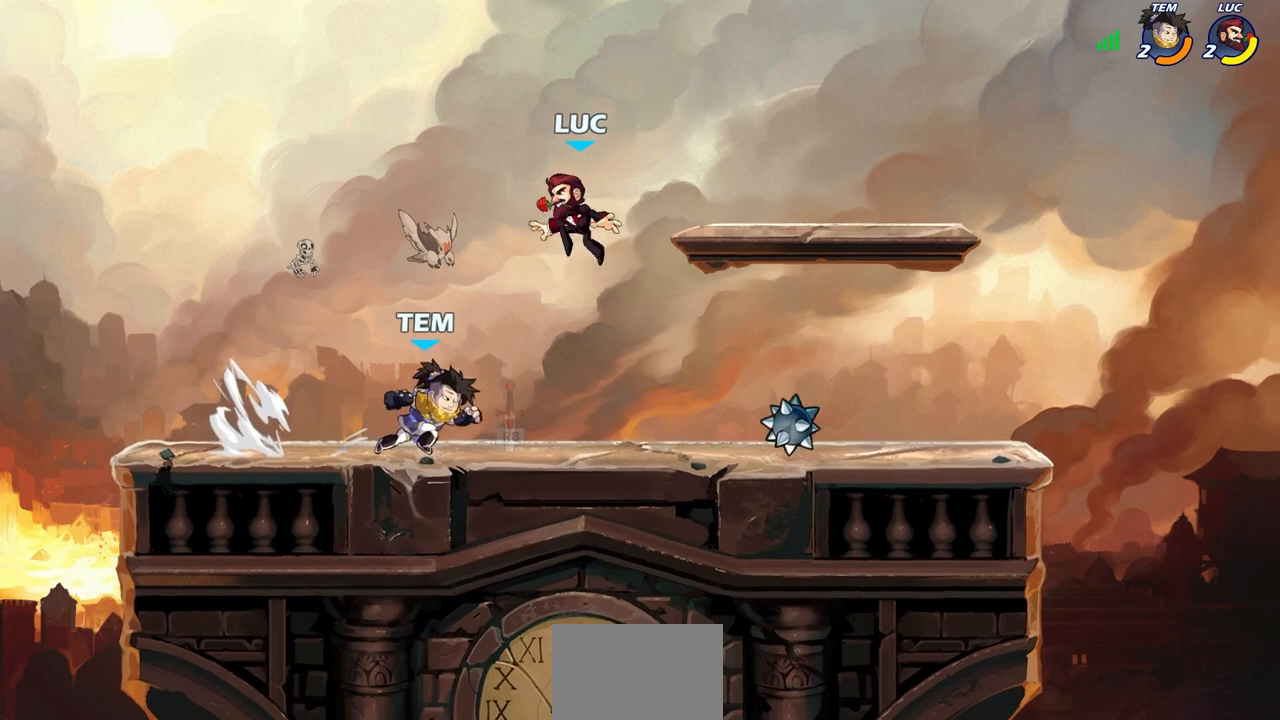
{"buttons": [], "left_stick": "left", "right_stick": "center", "events": [[233, "left_stick", "center"], [500, "left_stick", "left"]]}
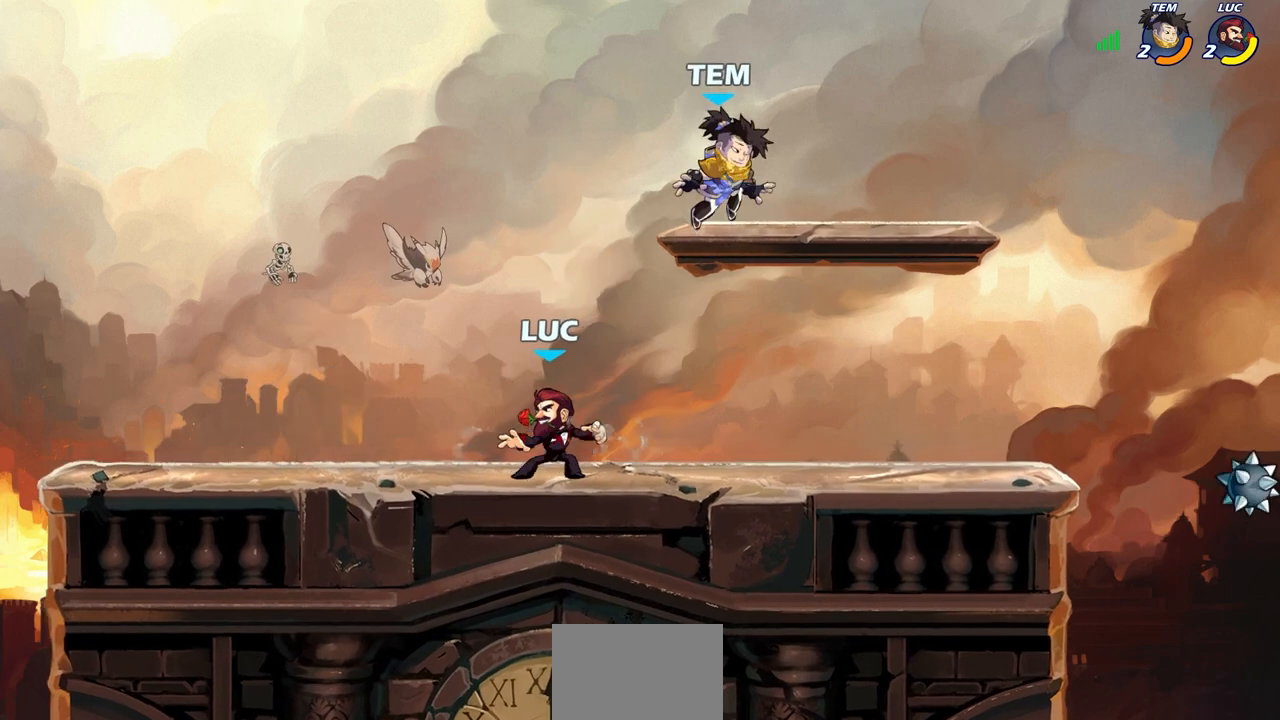
{"buttons": [], "left_stick": "up-right", "right_stick": "center", "events": [[217, "left_stick", "up-right"]]}
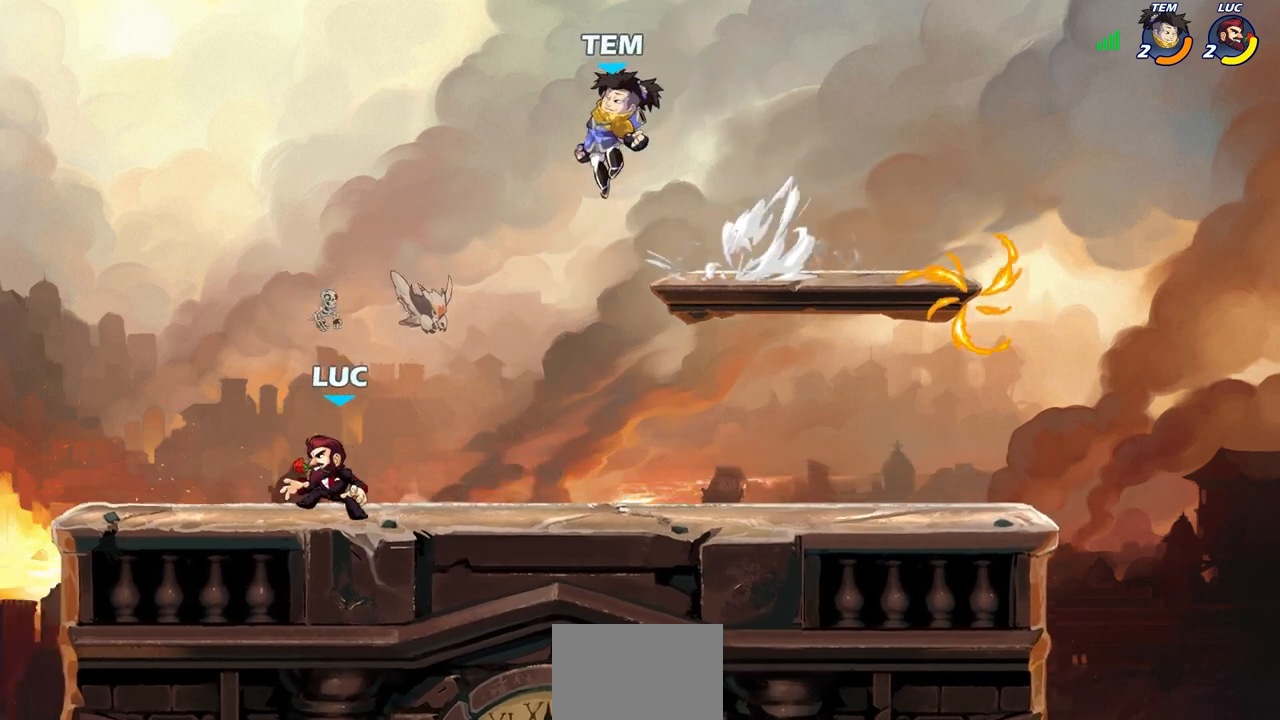
{"buttons": [], "left_stick": "up-left", "right_stick": "center", "events": [[150, "CROSS", "down"], [183, "CIRCLE", "down"], [200, "CROSS", "up"], [283, "CIRCLE", "up"], [300, "left_stick", "up-left"], [367, "left_stick", "left"], [483, "left_stick", "up-left"]]}
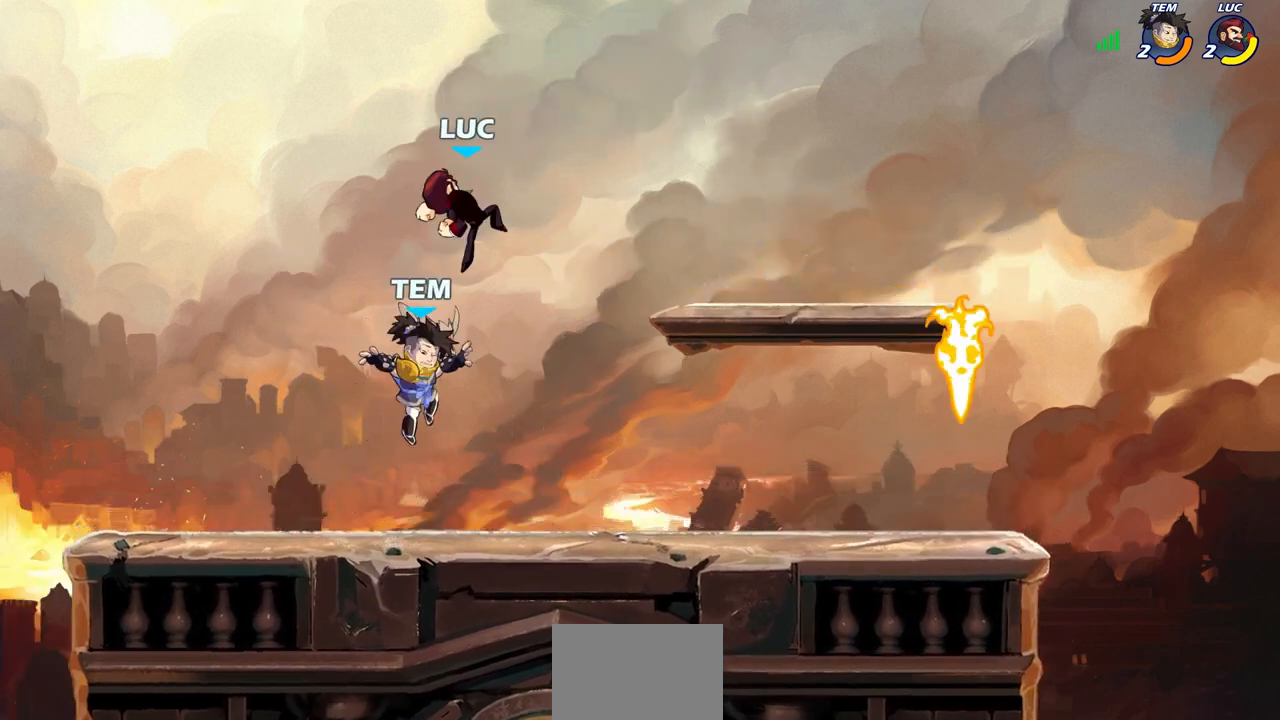
{"buttons": [], "left_stick": "down-right", "right_stick": "center", "events": [[83, "left_stick", "up-right"], [267, "left_stick", "down-right"]]}
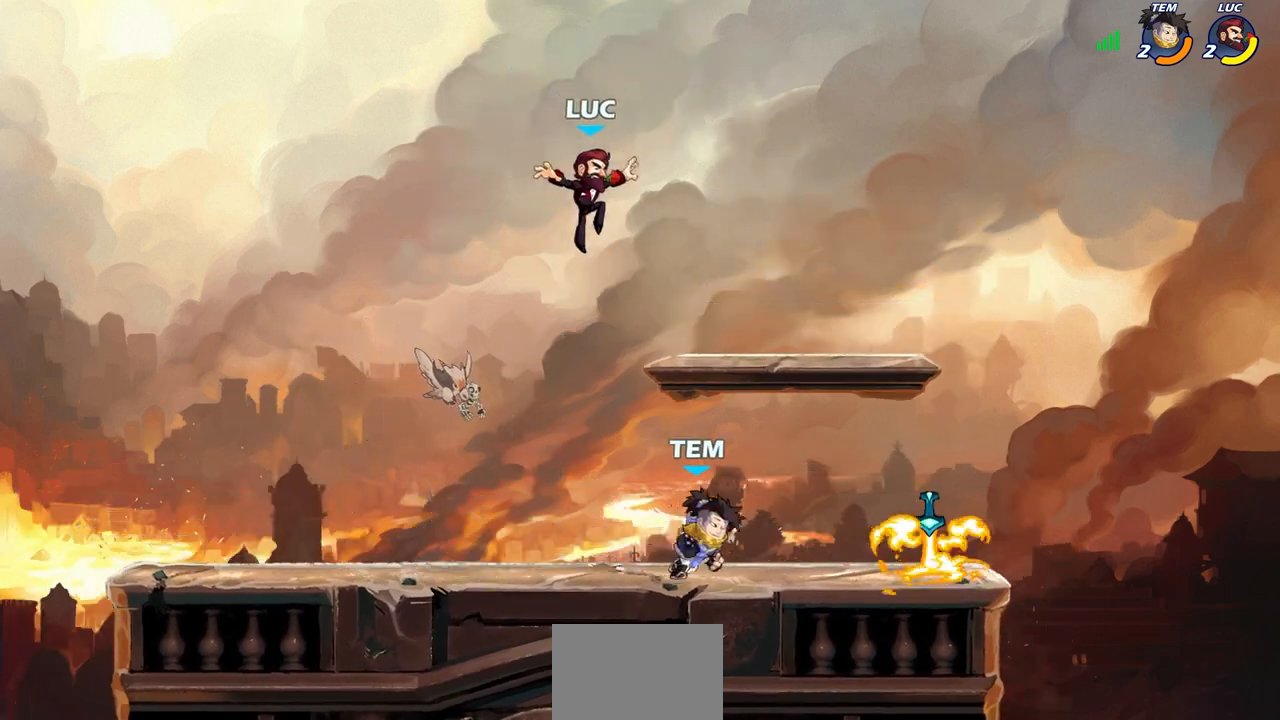
{"buttons": [], "left_stick": "center", "right_stick": "center", "events": [[250, "R1", "down"], [250, "R2", "down"], [250, "SQUARE", "down"], [350, "SQUARE", "up"], [350, "left_stick", "center"], [383, "R1", "up"], [383, "R2", "up"]]}
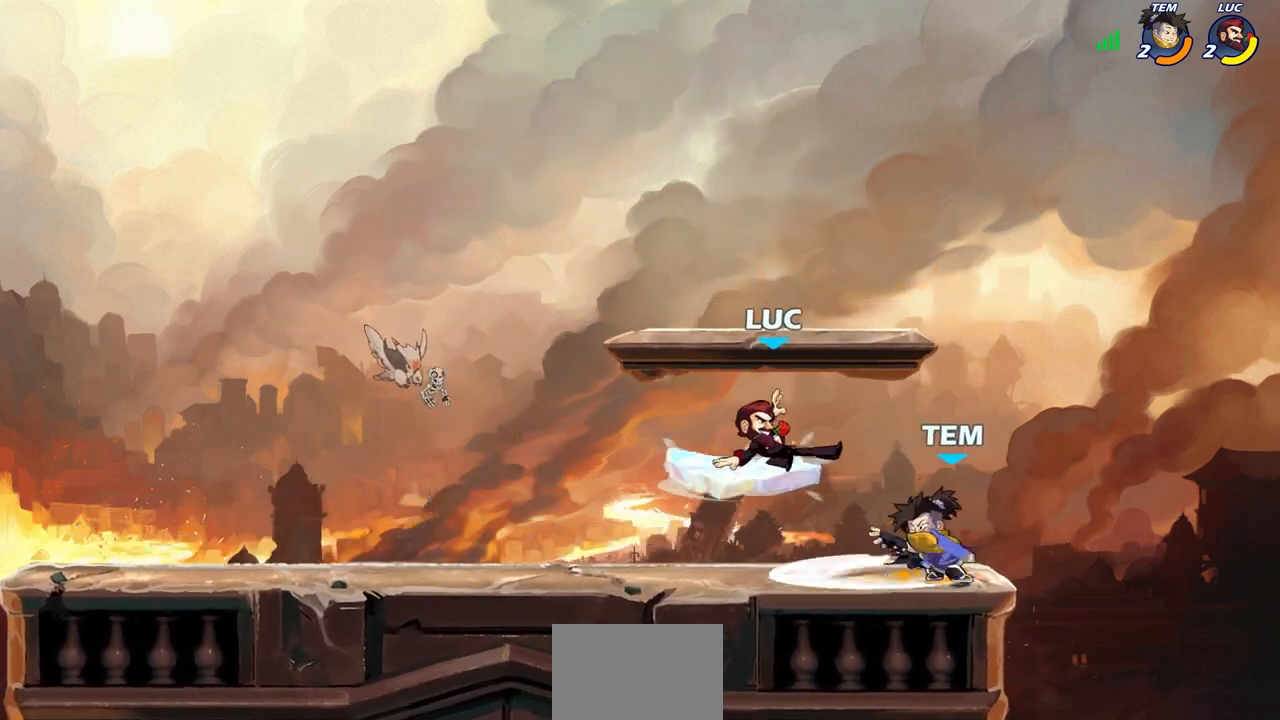
{"buttons": [], "left_stick": "center", "right_stick": "center", "events": [[383, "SQUARE", "down"], [450, "SQUARE", "up"]]}